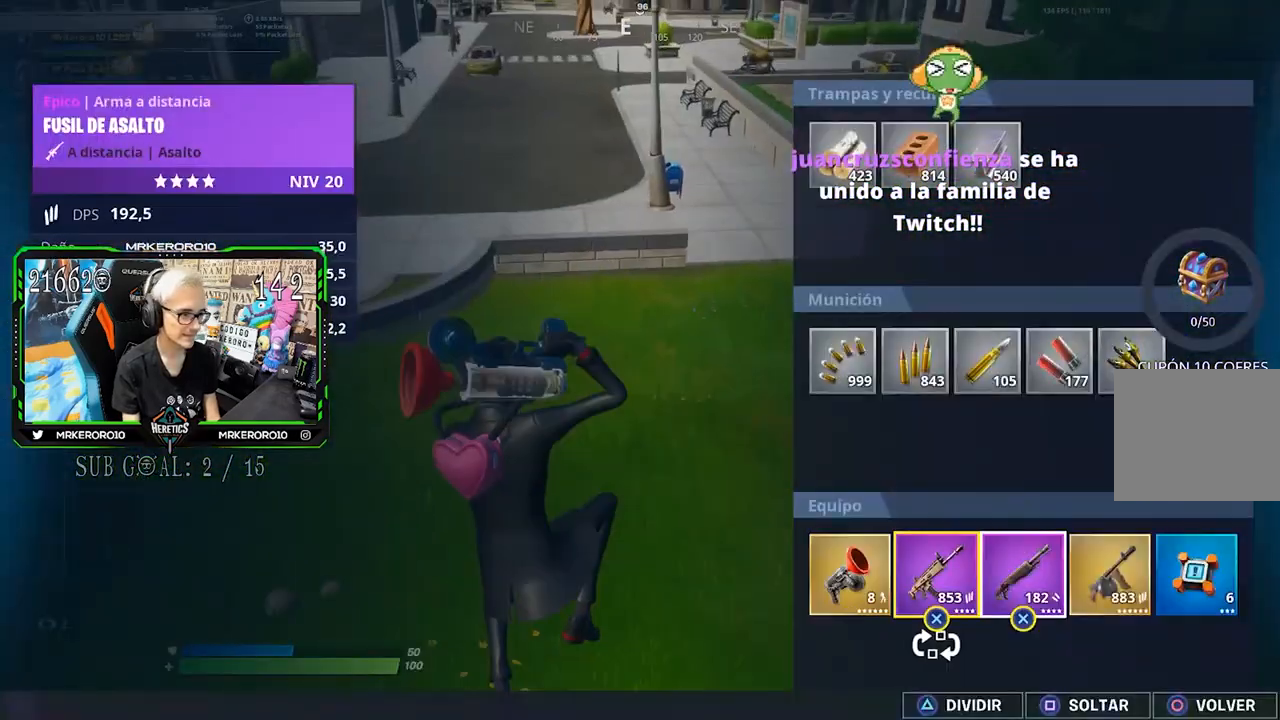
Gameplay with a controller (PlayStation layout); each line is a JSON object with the inputs held at the frame after it (dt_ms = milliseconds from this image to that frame). "events" lists button and stick changes between this image and that frame as [ms after this image, input, new state], when the widget could be followed in between.
{"dt_ms": 500, "buttons": ["CROSS"], "left_stick": "center", "right_stick": "center", "events": [[67, "CROSS", "down"], [67, "DPAD_RIGHT", "up"], [133, "DPAD_RIGHT", "down"], [167, "CROSS", "up"], [233, "CROSS", "down"], [233, "DPAD_RIGHT", "up"], [333, "CROSS", "up"], [400, "DPAD_LEFT", "down"], [433, "DPAD_LEFT", "up"], [467, "CROSS", "down"]]}
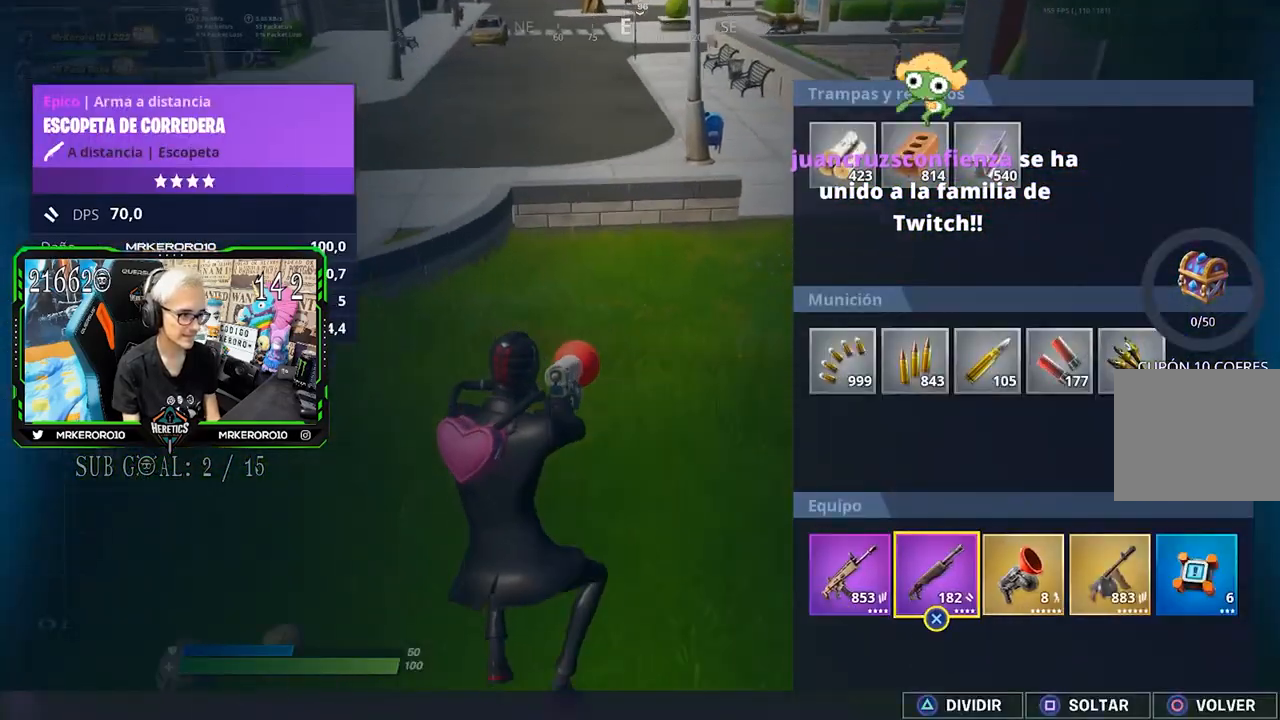
{"dt_ms": 500, "buttons": [], "left_stick": "up-right", "right_stick": "center", "events": [[83, "CROSS", "up"], [83, "DPAD_RIGHT", "down"], [133, "CROSS", "down"], [133, "DPAD_RIGHT", "up"], [233, "CROSS", "up"], [233, "DPAD_RIGHT", "down"], [300, "CROSS", "down"], [300, "DPAD_RIGHT", "up"], [400, "CIRCLE", "down"], [400, "CROSS", "up"], [467, "CIRCLE", "up"], [500, "left_stick", "up-right"]]}
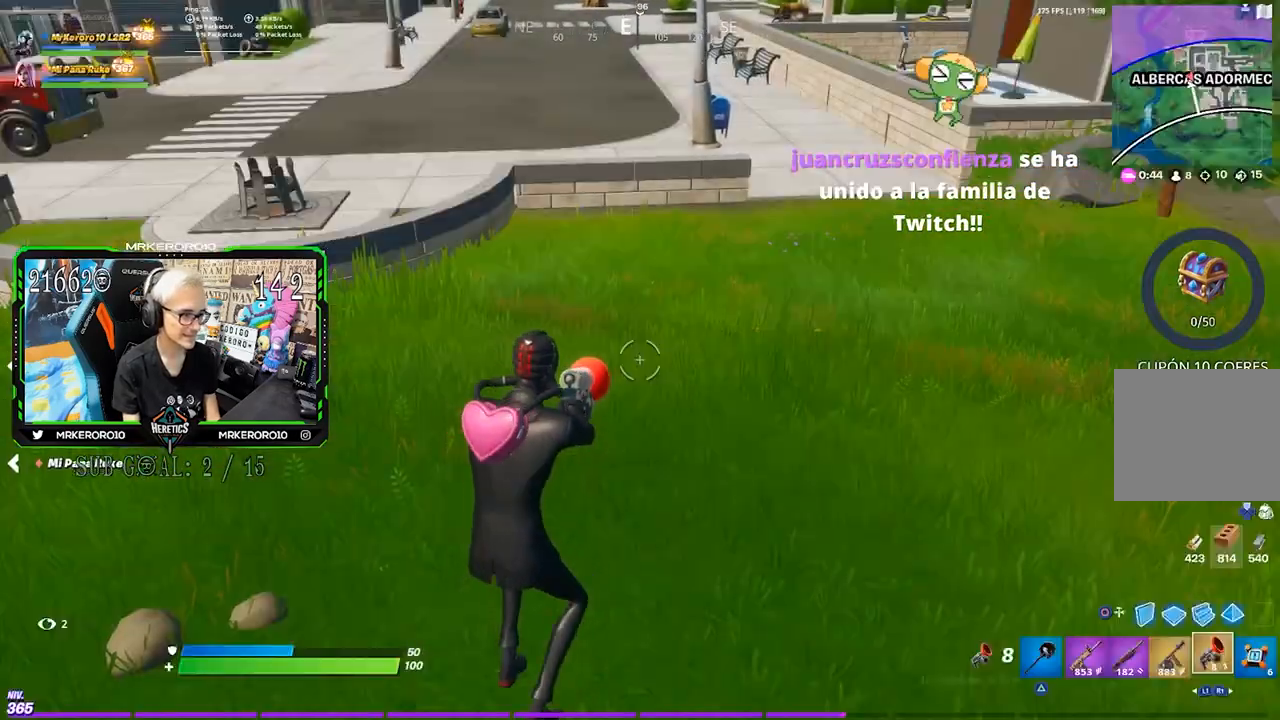
{"dt_ms": 500, "buttons": [], "left_stick": "up", "right_stick": "down-left", "events": [[33, "right_stick", "up-left"], [67, "R3", "down"], [200, "R3", "up"], [283, "left_stick", "up"], [300, "right_stick", "center"], [333, "CROSS", "down"], [433, "CROSS", "up"], [467, "right_stick", "down-left"]]}
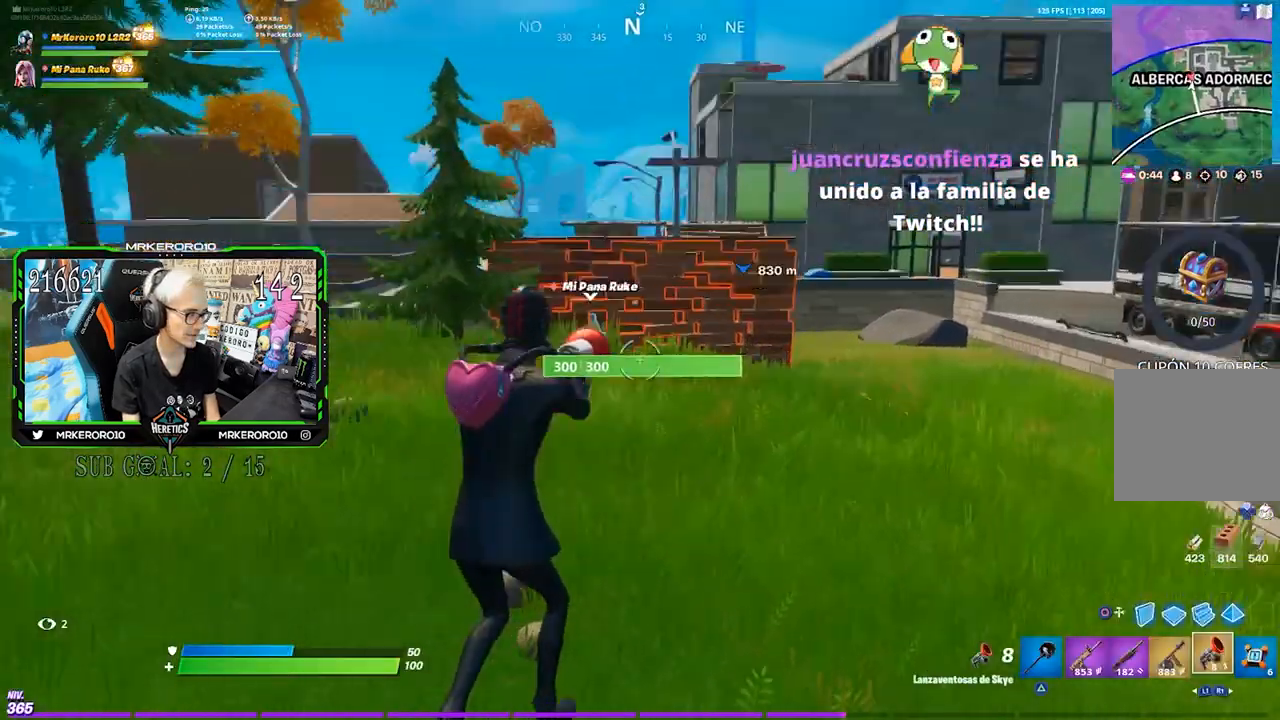
{"dt_ms": 500, "buttons": ["TRIANGLE", "R1"], "left_stick": "up", "right_stick": "center", "events": [[67, "right_stick", "center"], [100, "CROSS", "down"], [200, "CROSS", "up"], [233, "R1", "down"], [300, "TRIANGLE", "down"], [367, "TRIANGLE", "up"], [467, "TRIANGLE", "down"]]}
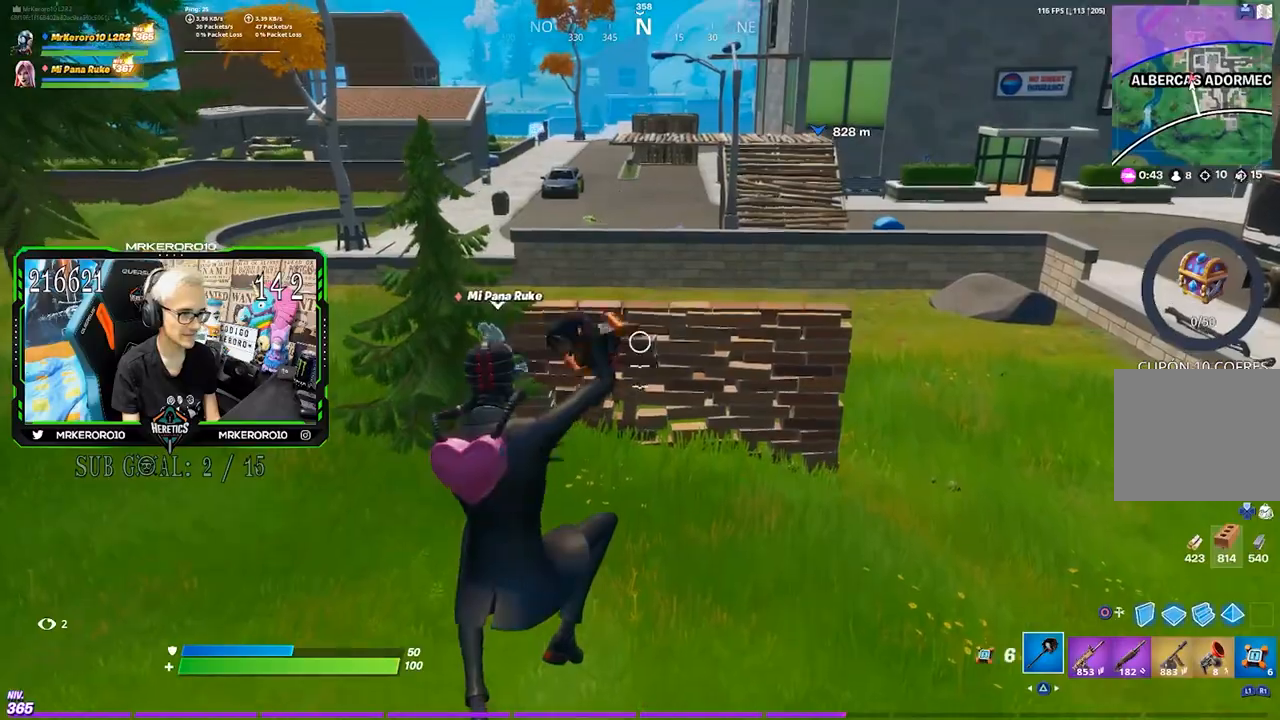
{"dt_ms": 500, "buttons": ["R1"], "left_stick": "up", "right_stick": "center", "events": [[33, "R1", "up"], [67, "TRIANGLE", "up"], [100, "R1", "down"], [100, "TRIANGLE", "down"], [200, "R1", "up"], [200, "TRIANGLE", "up"], [333, "R1", "down"], [433, "R1", "up"], [500, "R1", "down"]]}
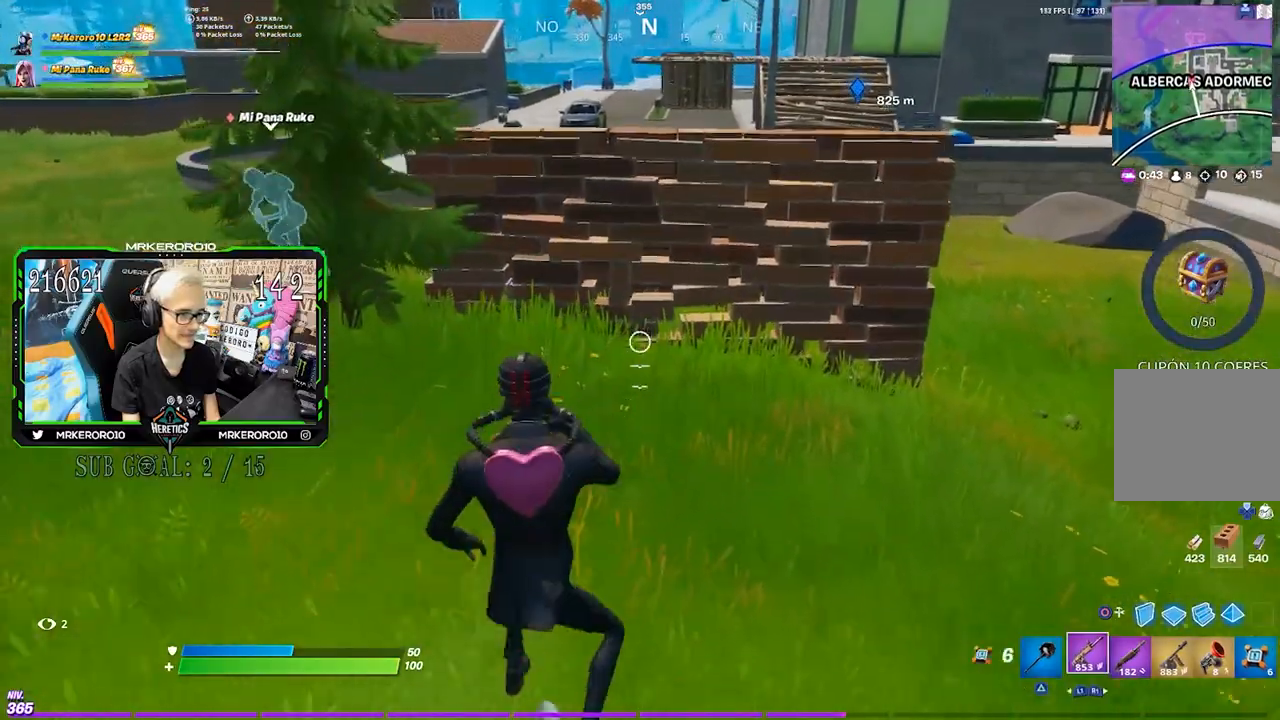
{"dt_ms": 500, "buttons": ["CROSS"], "left_stick": "up", "right_stick": "center", "events": [[233, "R1", "up"], [500, "CROSS", "down"]]}
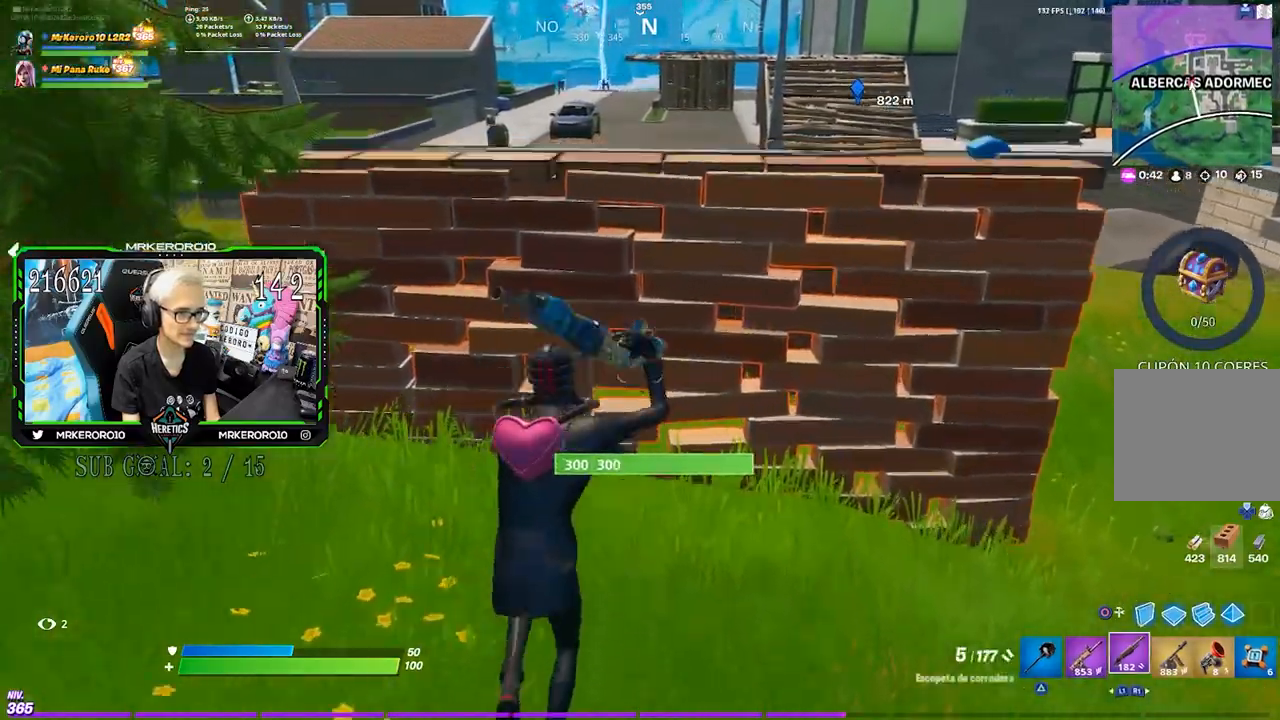
{"dt_ms": 500, "buttons": [], "left_stick": "up", "right_stick": "left", "events": [[67, "SQUARE", "down"], [133, "CROSS", "up"], [167, "SQUARE", "up"], [200, "L1", "down"], [283, "SQUARE", "down"], [300, "L1", "up"], [300, "SQUARE", "up"], [400, "SQUARE", "down"], [467, "SQUARE", "up"], [500, "right_stick", "left"]]}
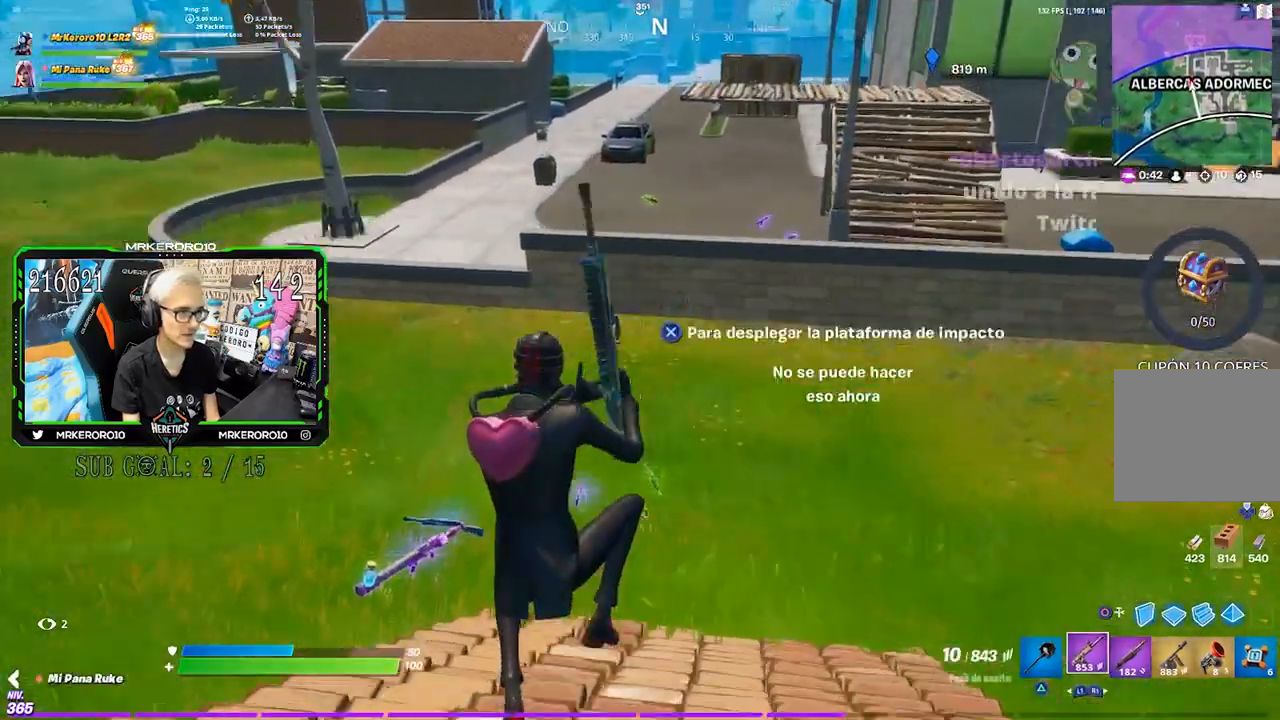
{"dt_ms": 500, "buttons": [], "left_stick": "up-right", "right_stick": "center", "events": [[133, "SQUARE", "down"], [133, "right_stick", "center"], [233, "SQUARE", "up"], [250, "left_stick", "up-right"]]}
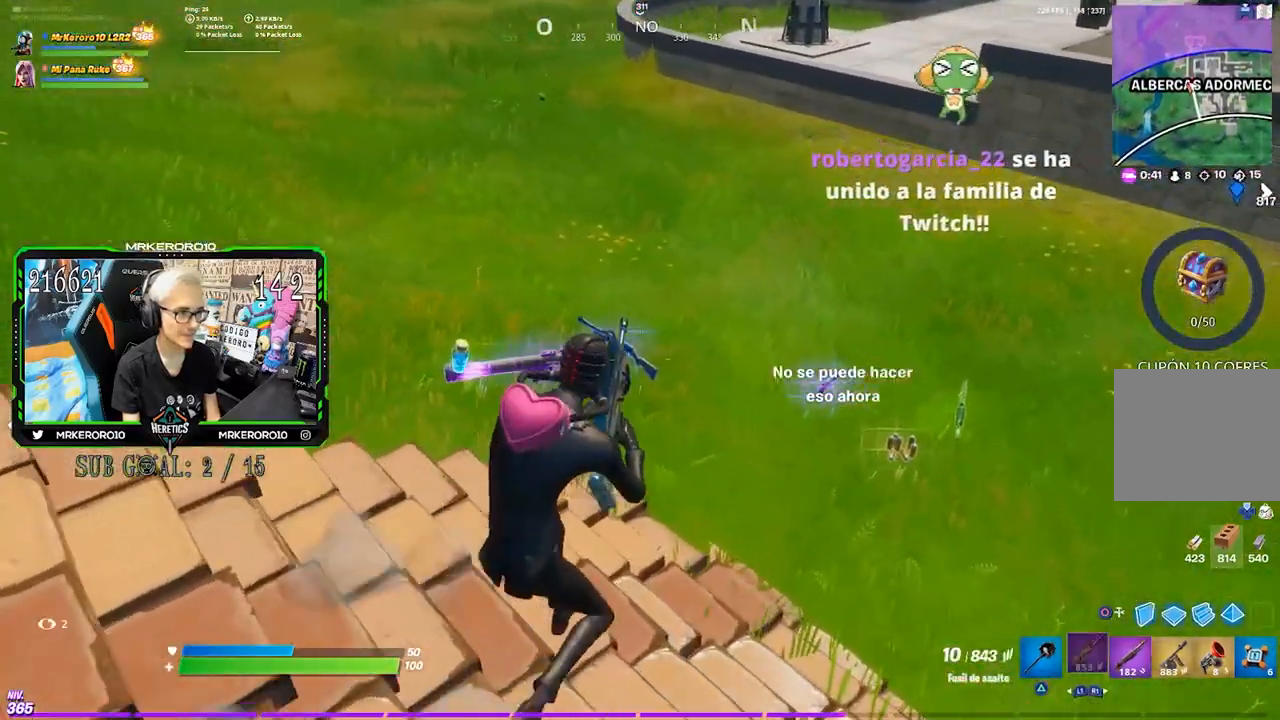
{"dt_ms": 500, "buttons": [], "left_stick": "up-right", "right_stick": "center", "events": [[133, "right_stick", "up-left"], [167, "R3", "down"], [267, "R3", "up"], [267, "right_stick", "up"], [367, "right_stick", "center"], [433, "CROSS", "down"], [500, "CROSS", "up"]]}
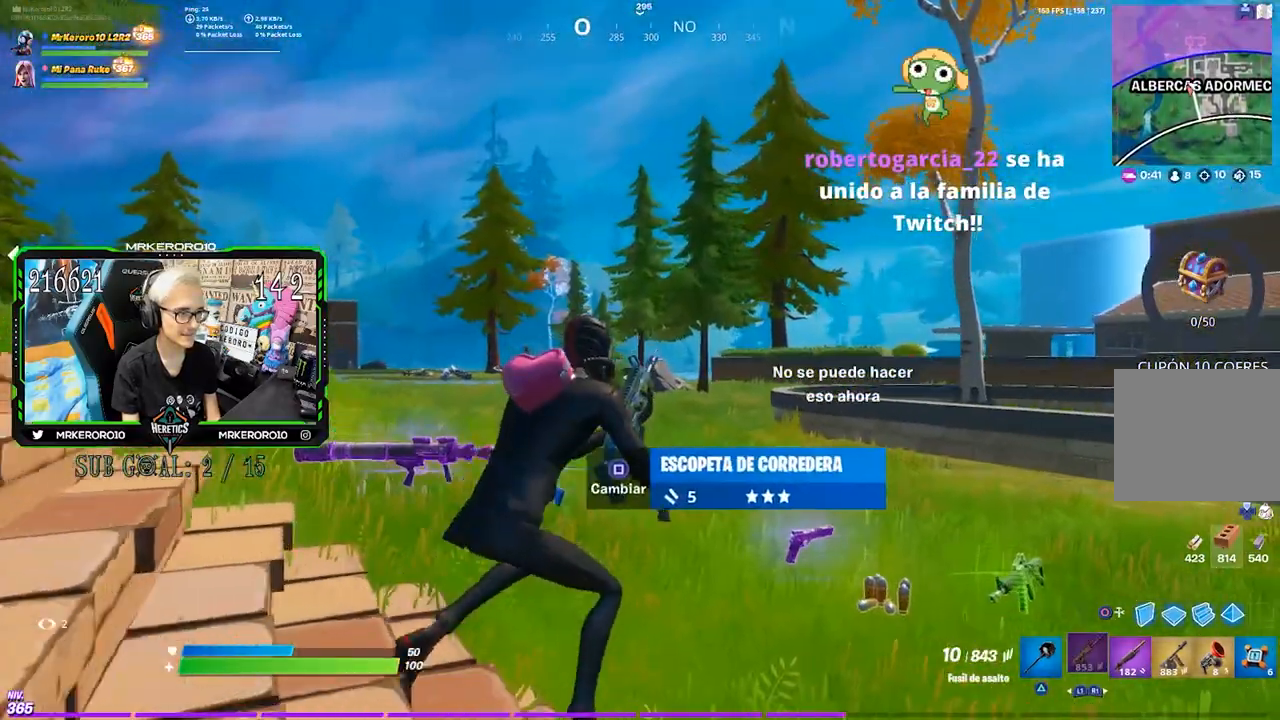
{"dt_ms": 500, "buttons": [], "left_stick": "up", "right_stick": "left", "events": [[100, "right_stick", "down-right"], [200, "right_stick", "center"], [467, "right_stick", "left"], [500, "left_stick", "up"]]}
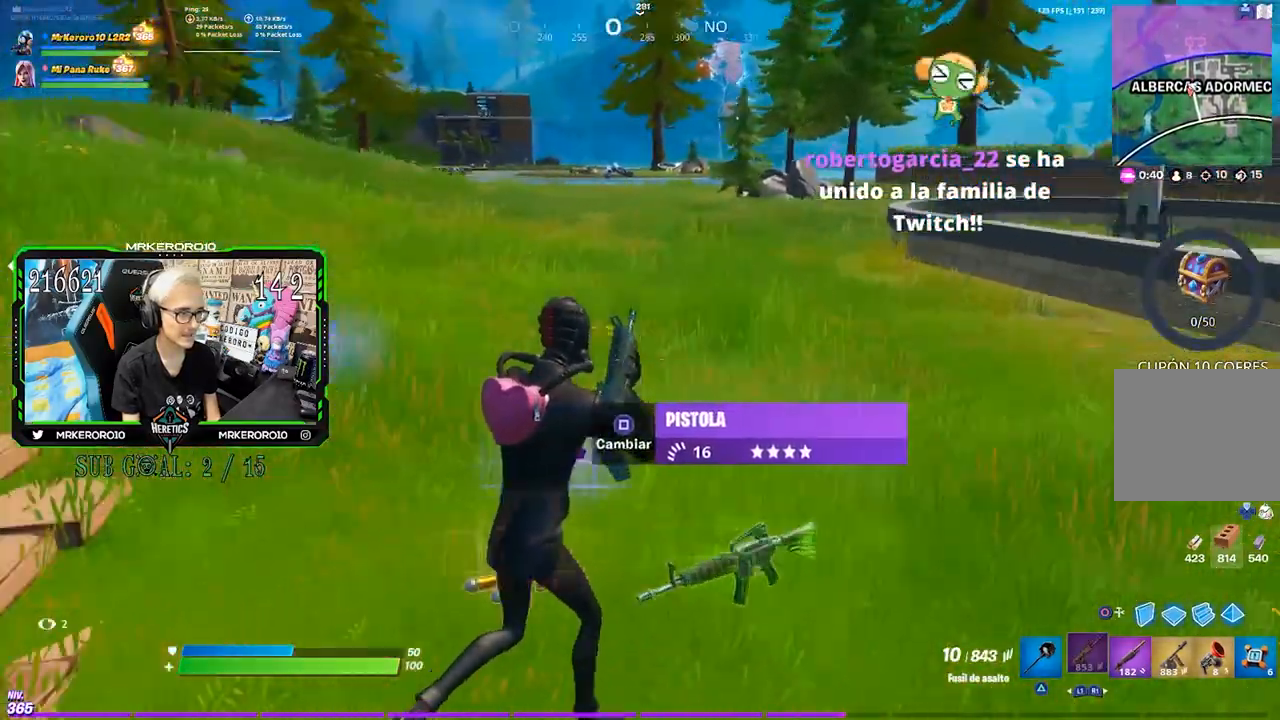
{"dt_ms": 500, "buttons": [], "left_stick": "left", "right_stick": "center", "events": [[67, "right_stick", "center"], [233, "left_stick", "left"], [333, "CROSS", "down"], [433, "CROSS", "up"]]}
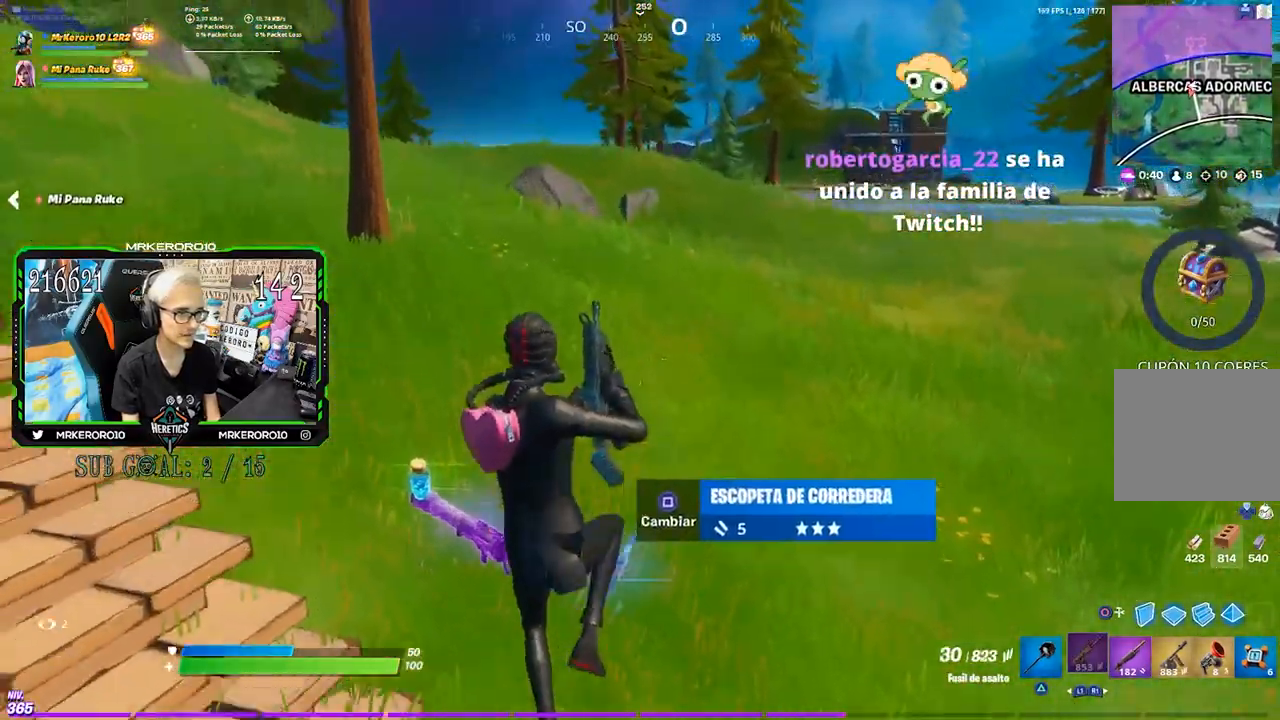
{"dt_ms": 500, "buttons": [], "left_stick": "up-right", "right_stick": "center", "events": [[167, "right_stick", "down-left"], [233, "right_stick", "center"], [267, "left_stick", "up"], [400, "left_stick", "up-right"]]}
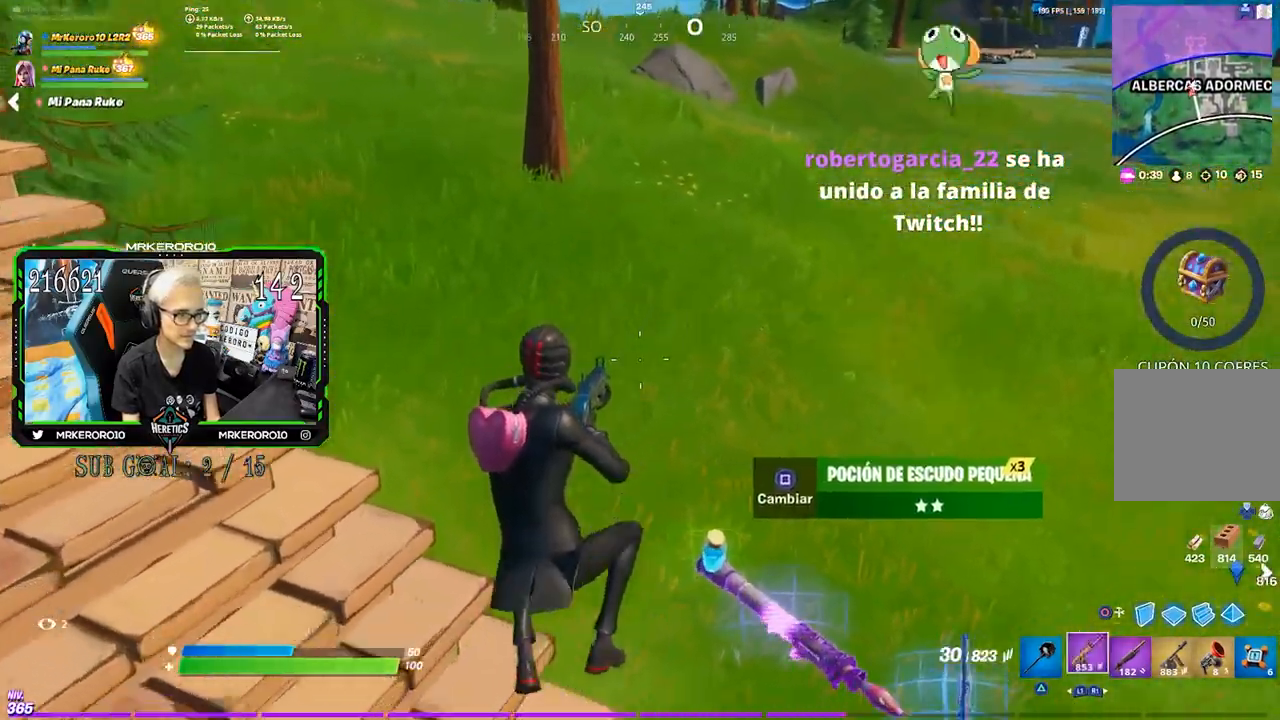
{"dt_ms": 500, "buttons": [], "left_stick": "right", "right_stick": "center", "events": [[367, "R3", "down"], [467, "R3", "up"], [500, "left_stick", "right"]]}
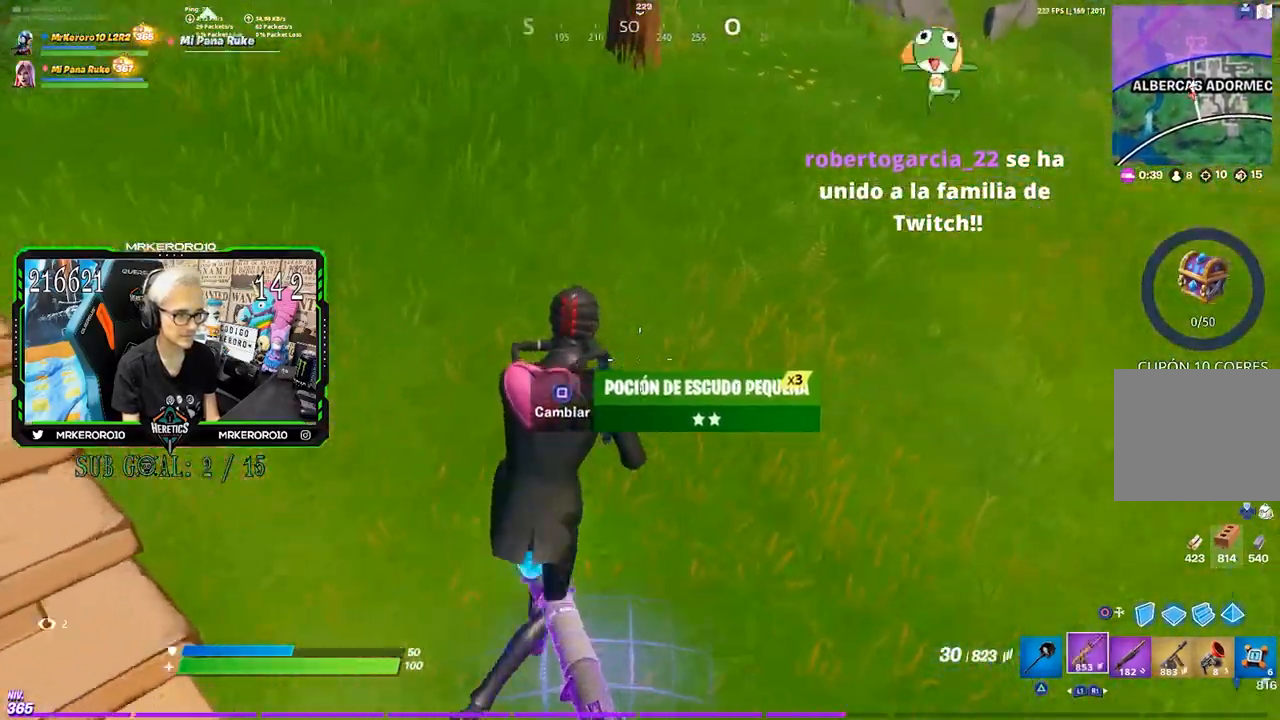
{"dt_ms": 1000, "buttons": ["CROSS"], "left_stick": "up-left", "right_stick": "center", "events": [[100, "right_stick", "left"], [150, "R1", "down"], [267, "left_stick", "down-left"], [267, "right_stick", "center"], [300, "R1", "up"], [383, "left_stick", "left"], [533, "left_stick", "up-left"], [700, "SQUARE", "down"], [767, "SQUARE", "up"], [833, "CROSS", "down"], [933, "CROSS", "up"], [1000, "CROSS", "down"]]}
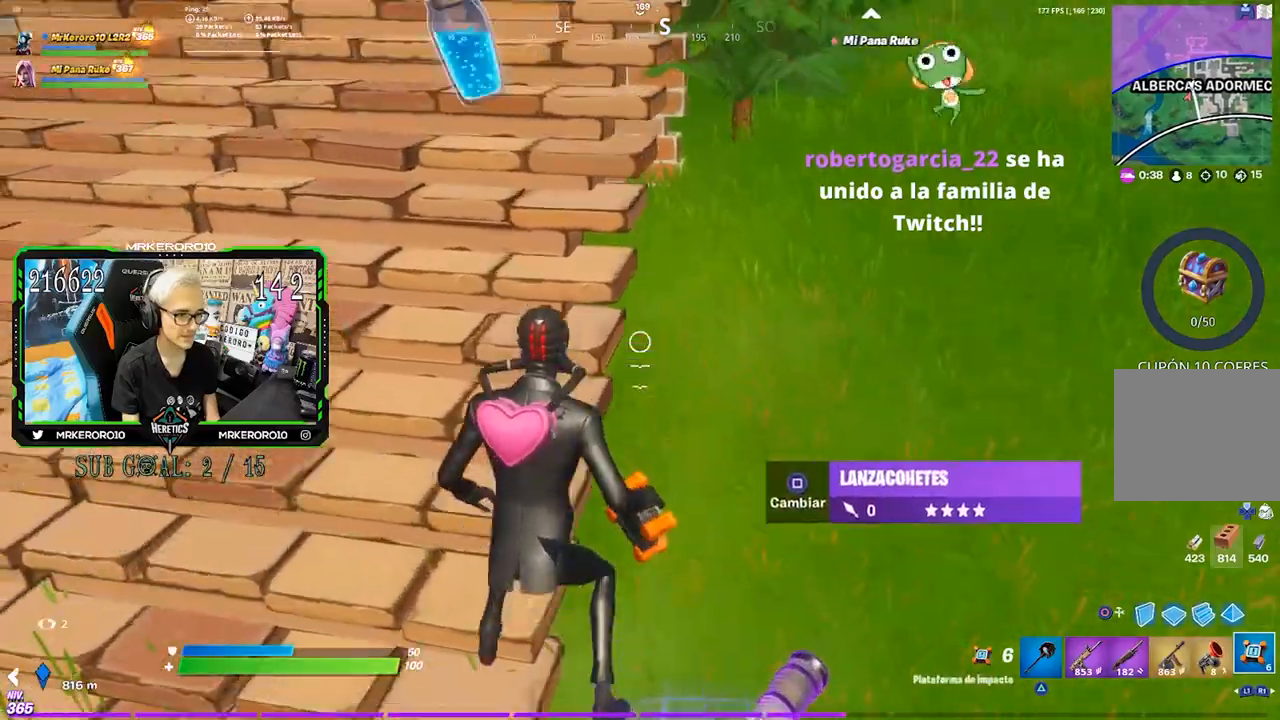
{"dt_ms": 500, "buttons": [], "left_stick": "up-right", "right_stick": "center", "events": [[33, "left_stick", "up"], [67, "CROSS", "up"], [167, "right_stick", "up"], [300, "left_stick", "up-right"], [300, "right_stick", "center"]]}
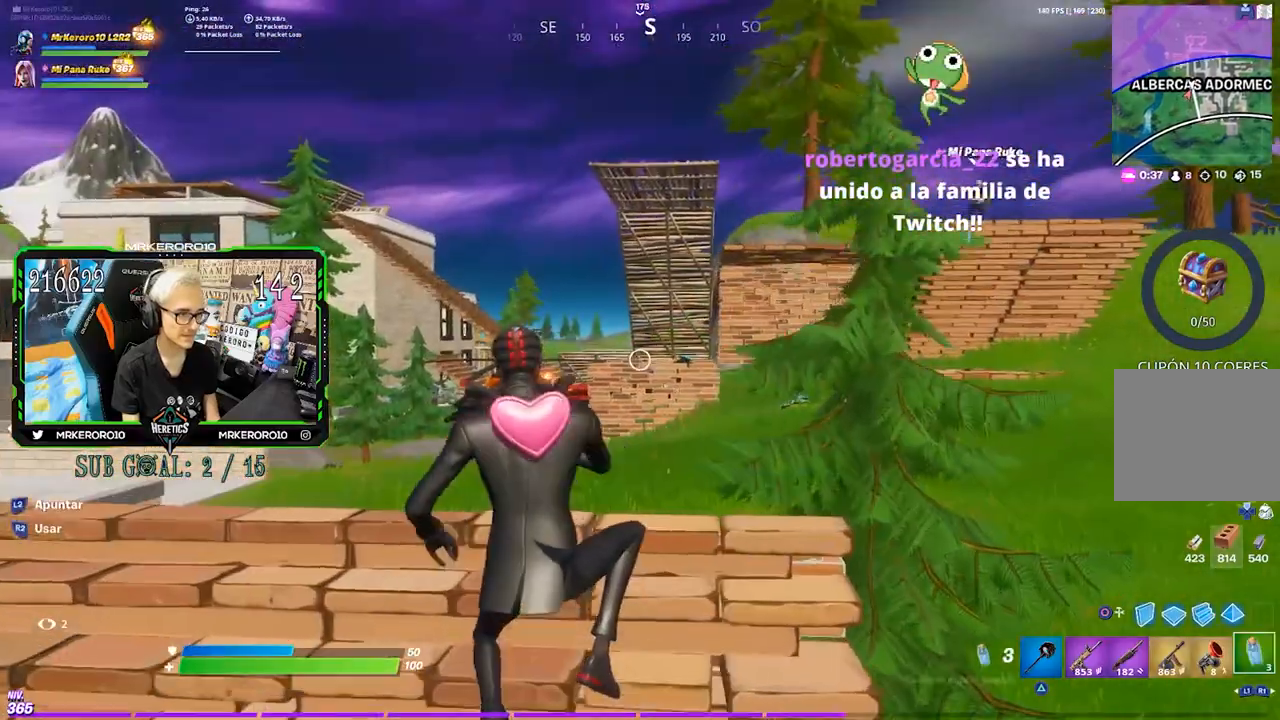
{"dt_ms": 500, "buttons": ["R1"], "left_stick": "up", "right_stick": "center", "events": [[100, "right_stick", "down-right"], [133, "left_stick", "up"], [233, "right_stick", "center"], [267, "CROSS", "down"], [367, "CROSS", "up"], [500, "R1", "down"]]}
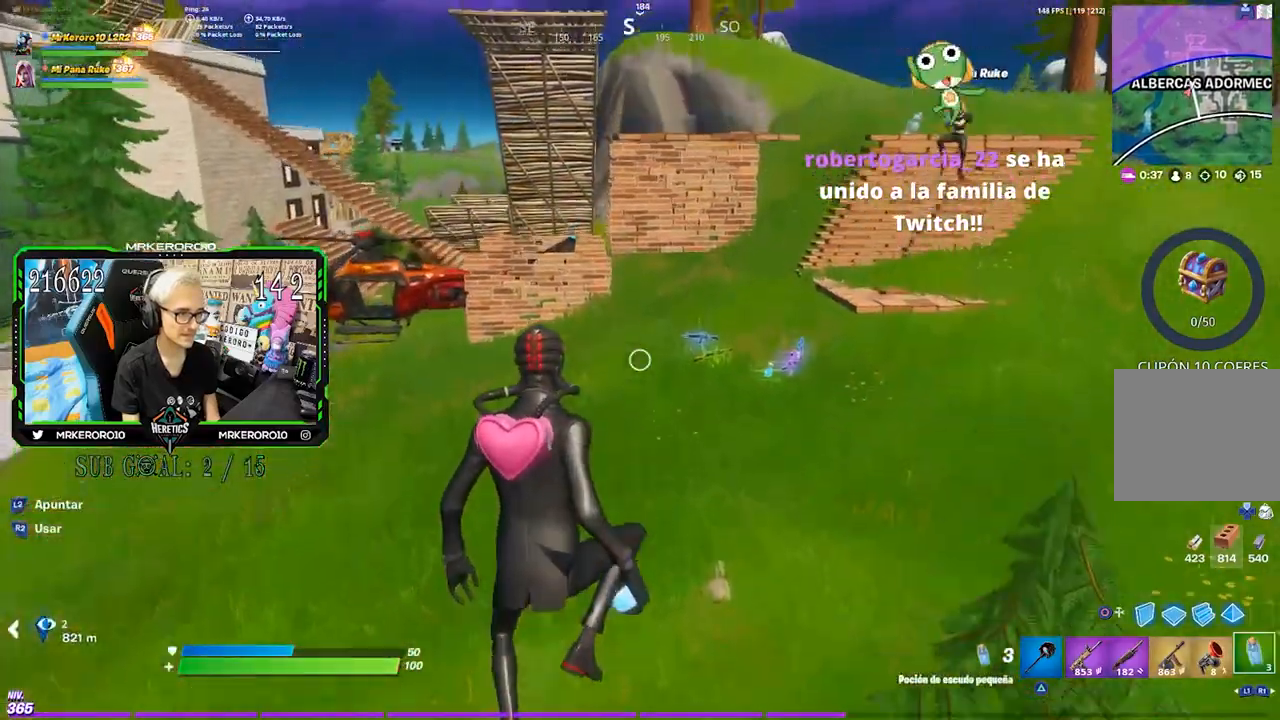
{"dt_ms": 500, "buttons": [], "left_stick": "up", "right_stick": "center", "events": [[67, "right_stick", "right"], [100, "R1", "up"], [200, "right_stick", "center"], [267, "SQUARE", "down"], [333, "SQUARE", "up"], [400, "SQUARE", "down"], [500, "SQUARE", "up"]]}
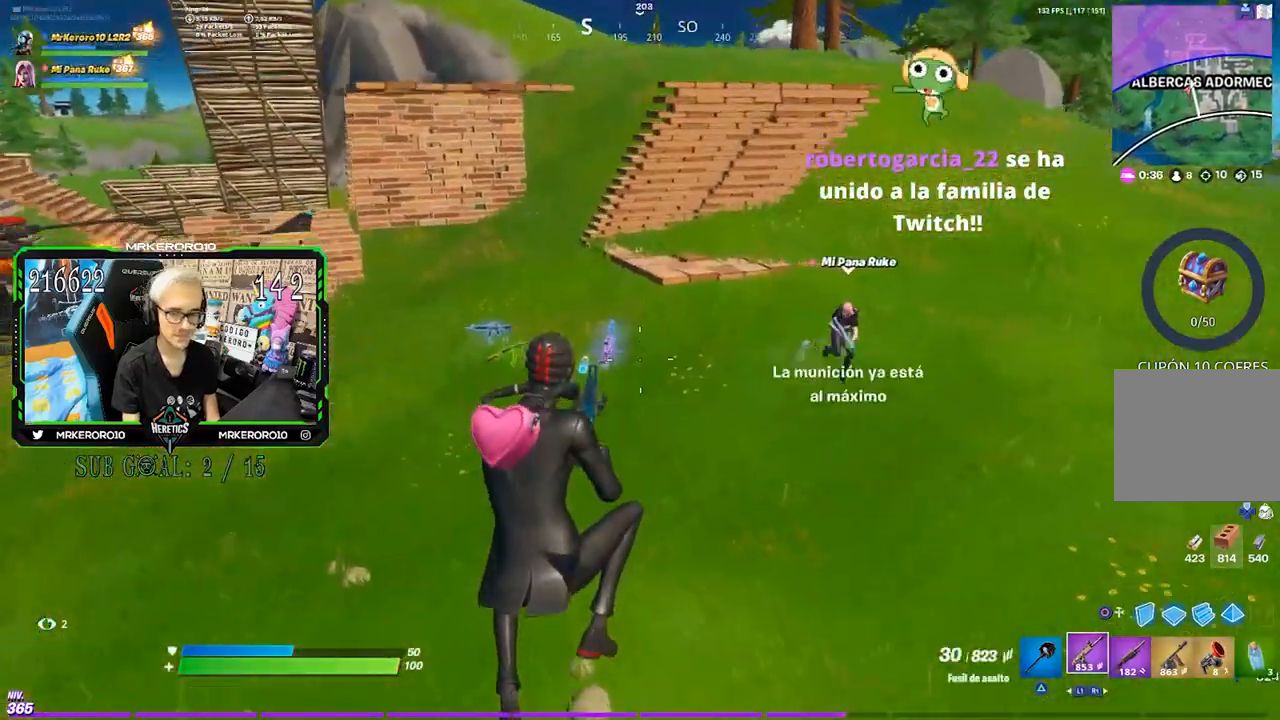
{"dt_ms": 500, "buttons": [], "left_stick": "up", "right_stick": "center", "events": [[67, "SQUARE", "down"], [133, "SQUARE", "up"], [400, "CROSS", "down"], [500, "CROSS", "up"]]}
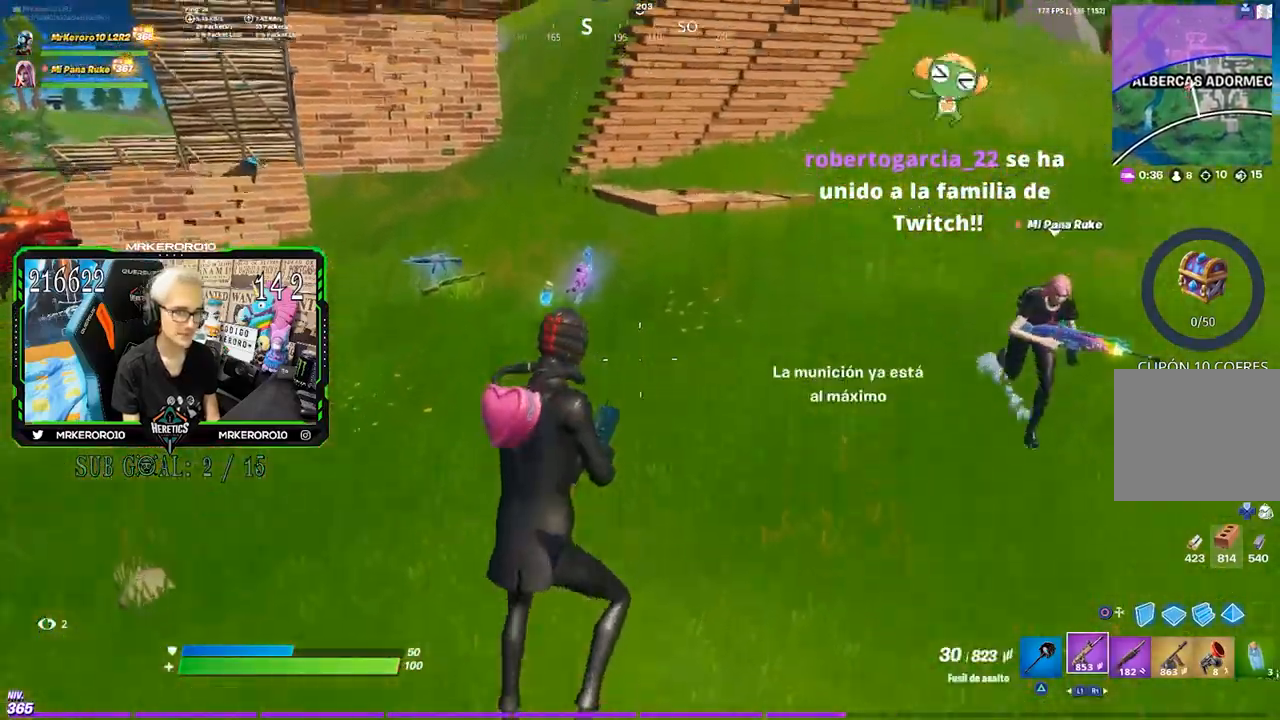
{"dt_ms": 500, "buttons": ["R1"], "left_stick": "up", "right_stick": "center", "events": [[400, "R1", "down"]]}
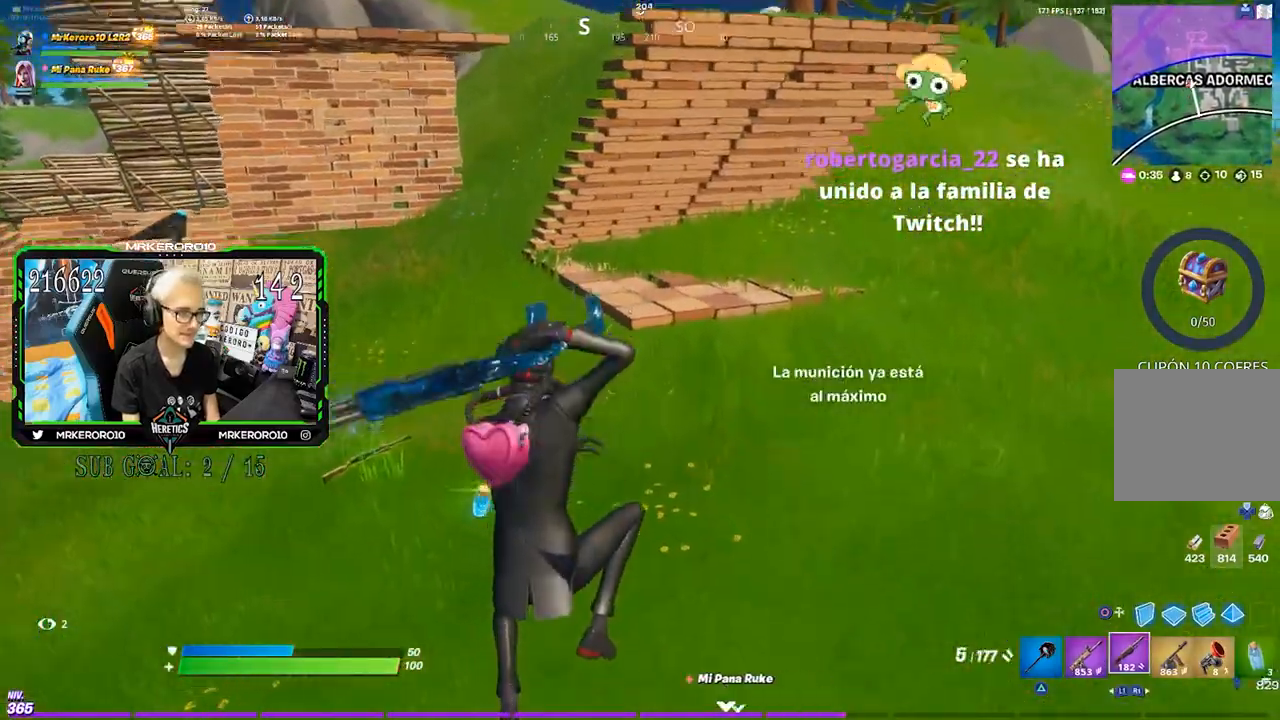
{"dt_ms": 500, "buttons": [], "left_stick": "up-right", "right_stick": "center", "events": [[33, "R1", "up"], [100, "left_stick", "up-right"], [133, "right_stick", "left"], [267, "right_stick", "center"], [367, "right_stick", "left"], [500, "right_stick", "center"]]}
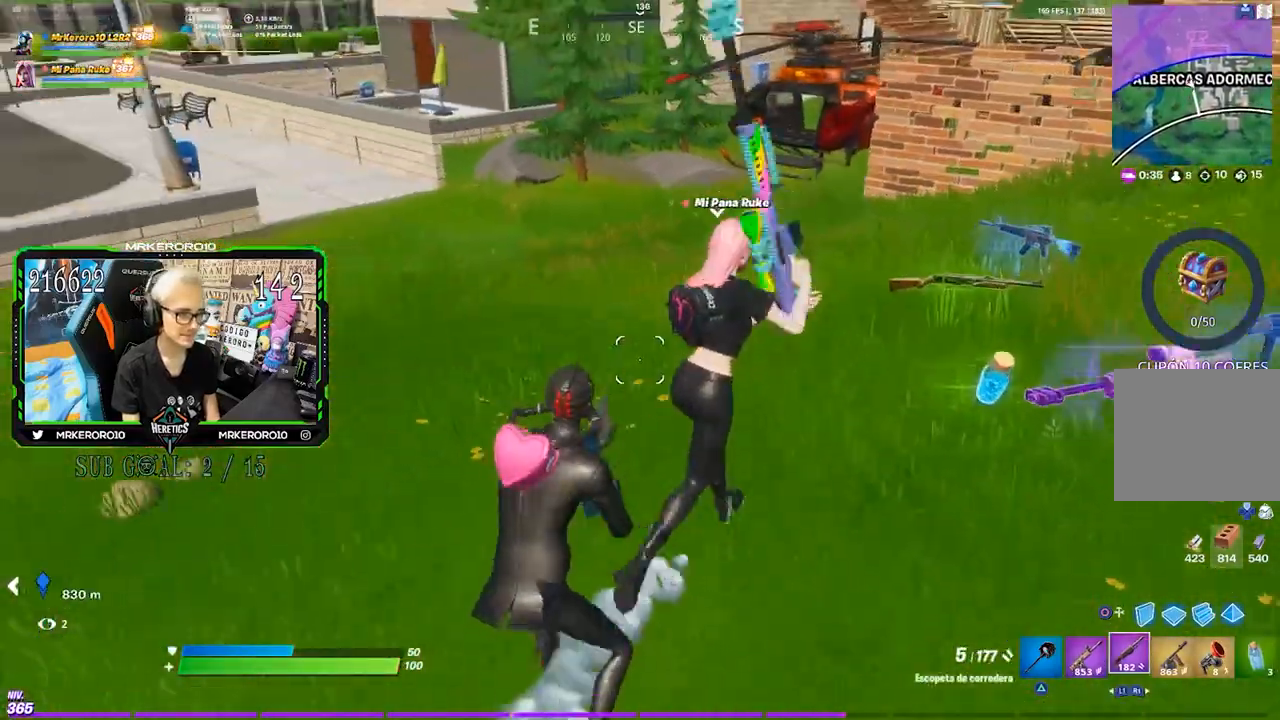
{"dt_ms": 500, "buttons": ["R3"], "left_stick": "up-left", "right_stick": "right", "events": [[133, "left_stick", "up"], [333, "left_stick", "up-left"], [367, "right_stick", "right"], [467, "R3", "down"]]}
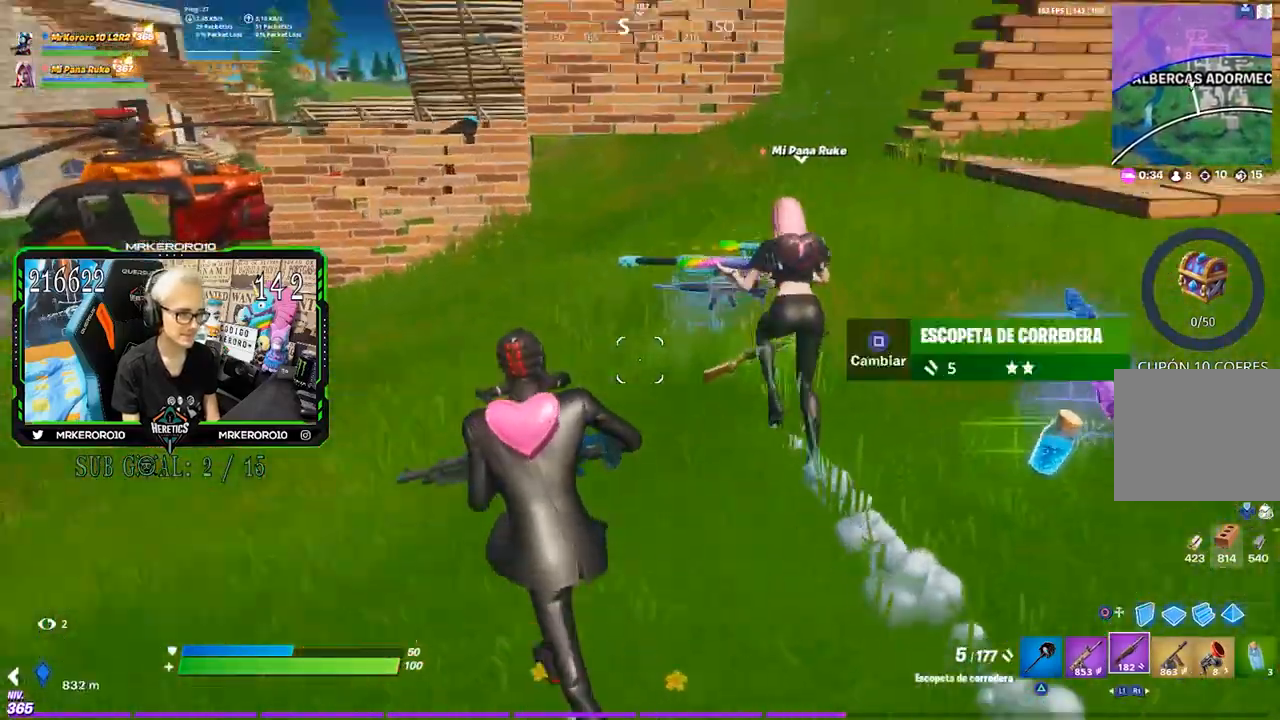
{"dt_ms": 500, "buttons": [], "left_stick": "center", "right_stick": "center", "events": [[33, "R3", "up"], [33, "right_stick", "center"], [300, "CROSS", "down"], [300, "left_stick", "center"], [367, "CROSS", "up"], [367, "DPAD_UP", "down"], [433, "DPAD_UP", "up"]]}
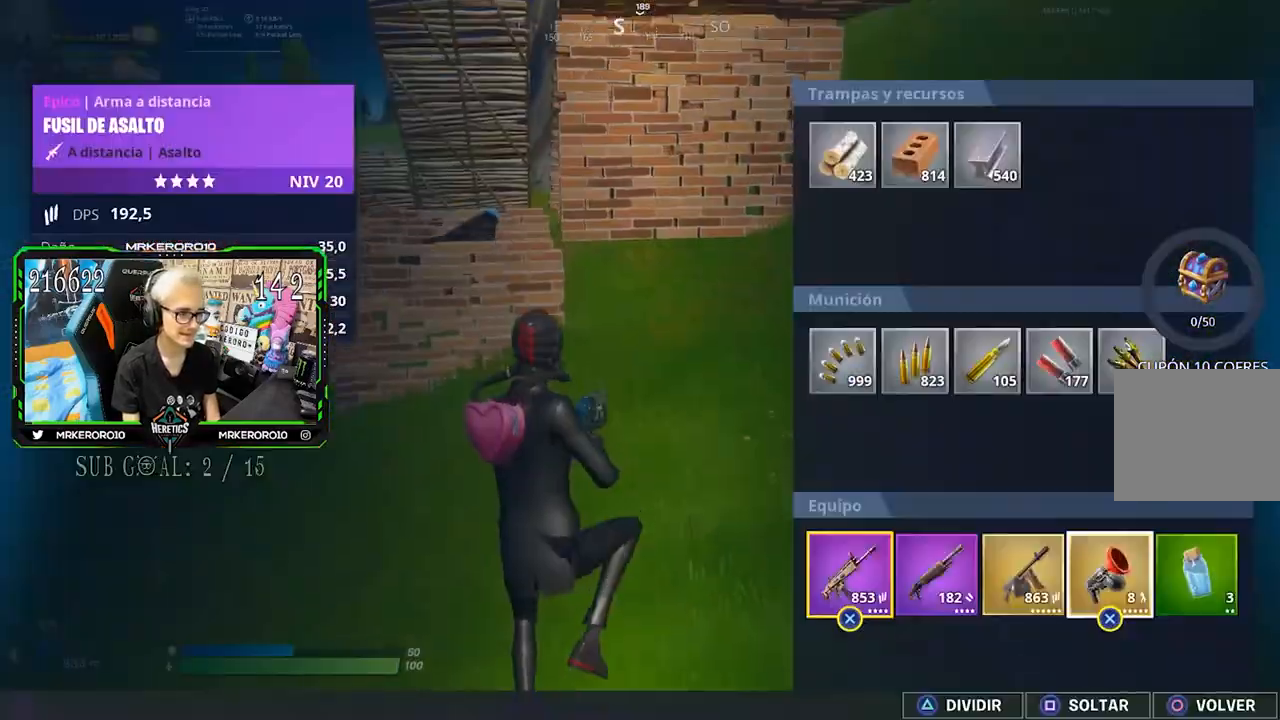
{"dt_ms": 500, "buttons": [], "left_stick": "center", "right_stick": "center", "events": [[33, "DPAD_RIGHT", "down"], [100, "DPAD_RIGHT", "up"], [233, "TRIANGLE", "down"], [317, "CIRCLE", "down"], [317, "TRIANGLE", "up"], [400, "CIRCLE", "up"]]}
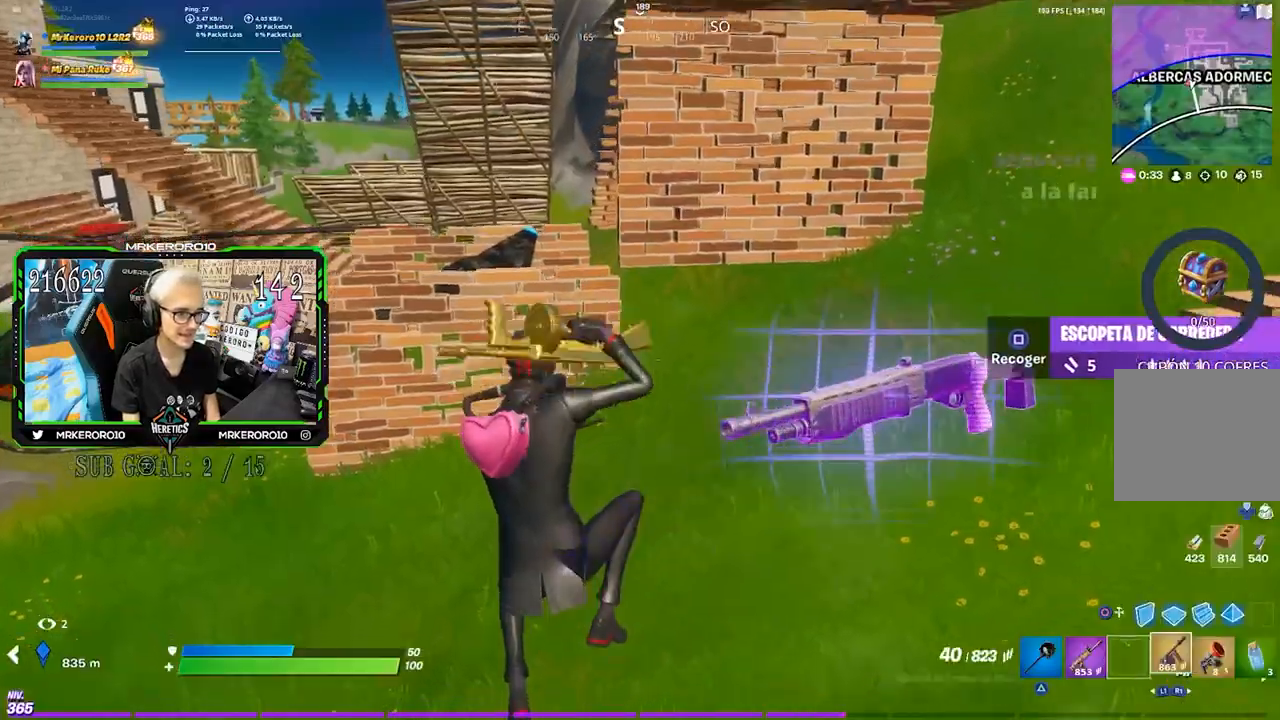
{"dt_ms": 500, "buttons": [], "left_stick": "down-right", "right_stick": "center", "events": [[67, "left_stick", "down-left"], [67, "right_stick", "right"], [200, "left_stick", "down-right"], [200, "right_stick", "up-right"], [300, "right_stick", "center"]]}
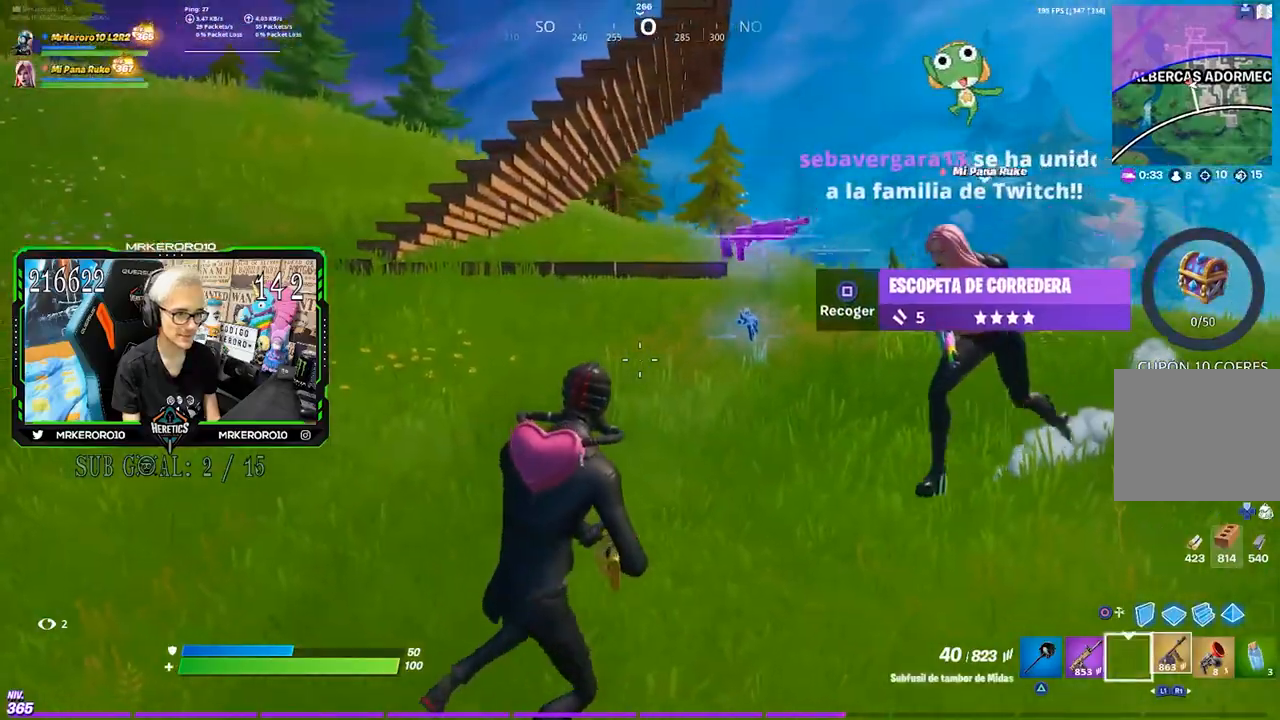
{"dt_ms": 500, "buttons": [], "left_stick": "down-right", "right_stick": "center", "events": []}
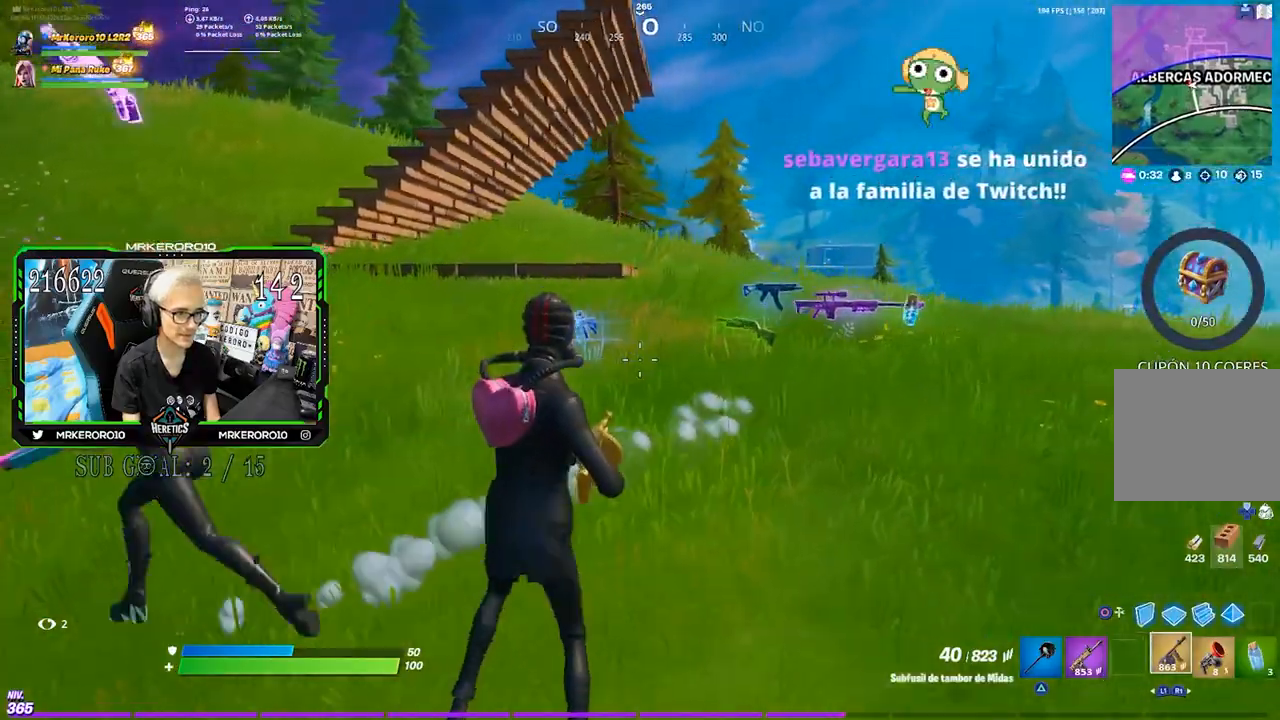
{"dt_ms": 500, "buttons": [], "left_stick": "left", "right_stick": "center", "events": [[33, "R3", "down"], [33, "left_stick", "down"], [100, "R3", "up"], [167, "left_stick", "down-left"], [267, "left_stick", "left"], [367, "CROSS", "down"], [433, "CROSS", "up"]]}
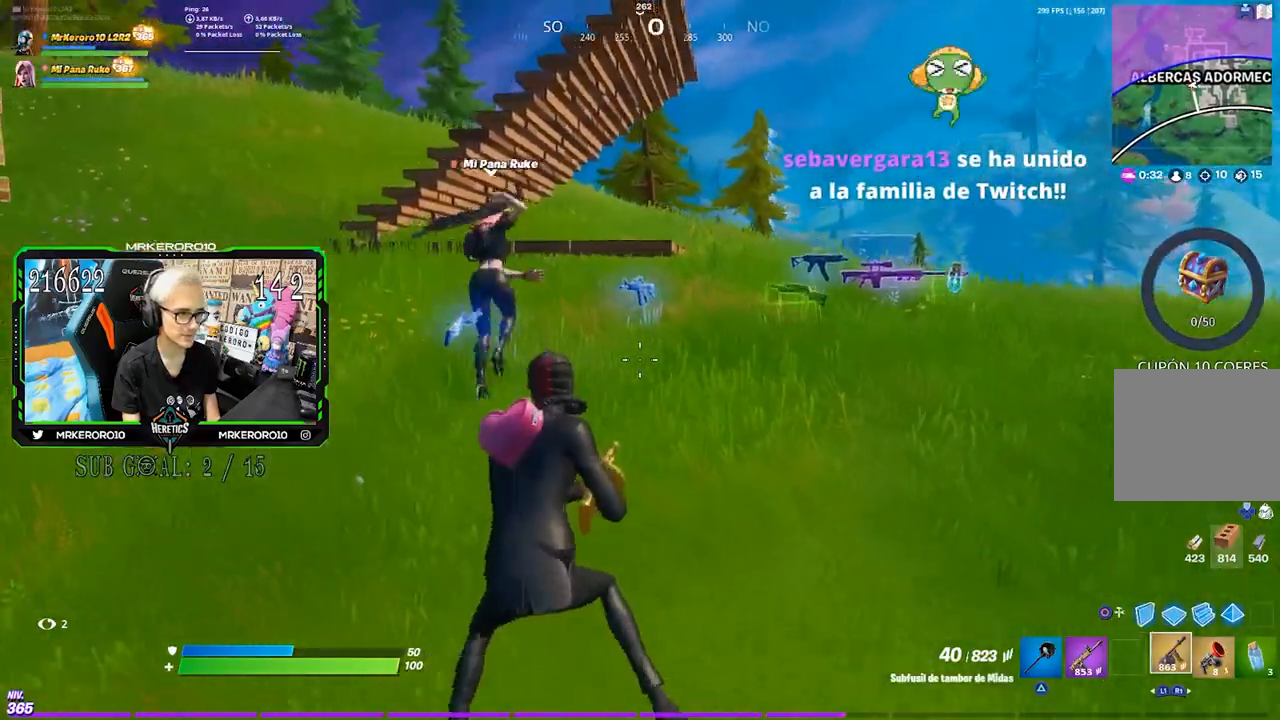
{"dt_ms": 500, "buttons": ["SQUARE"], "left_stick": "up", "right_stick": "center", "events": [[233, "left_stick", "up-left"], [400, "left_stick", "up"], [500, "SQUARE", "down"]]}
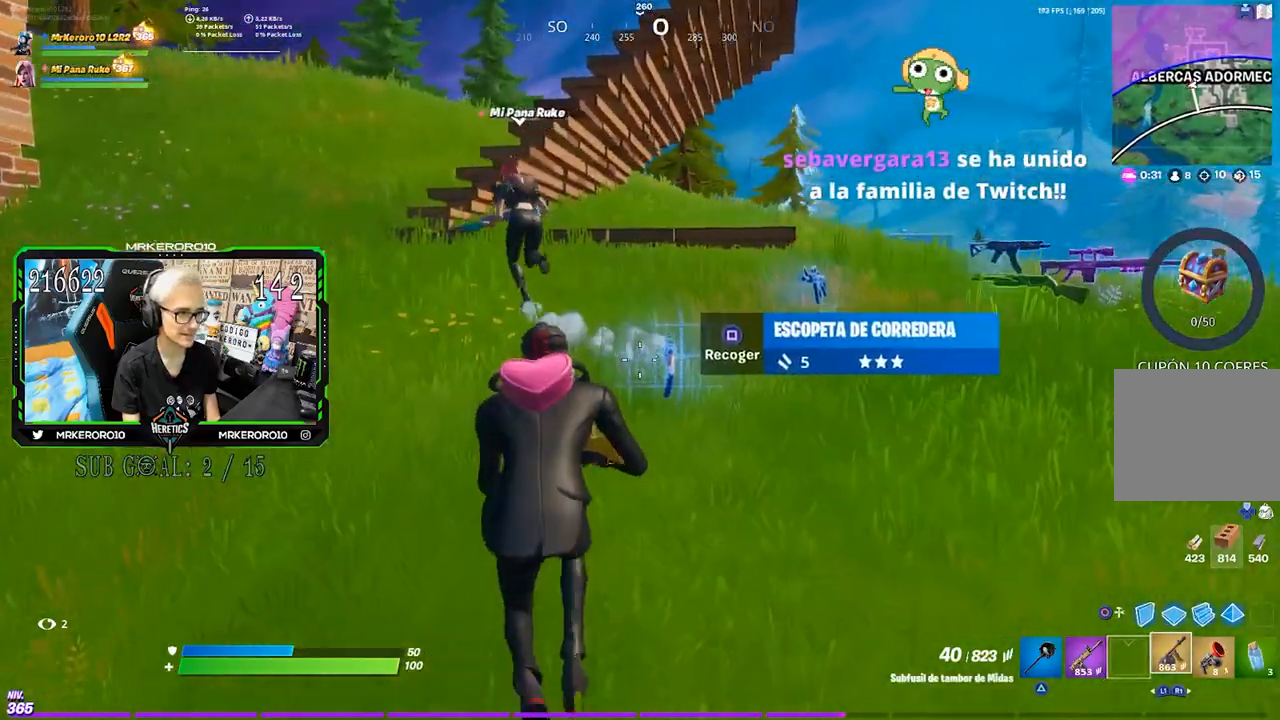
{"dt_ms": 500, "buttons": [], "left_stick": "up-right", "right_stick": "center", "events": [[67, "SQUARE", "up"], [67, "left_stick", "up-right"], [200, "right_stick", "right"], [333, "right_stick", "center"], [367, "CROSS", "down"], [467, "CROSS", "up"]]}
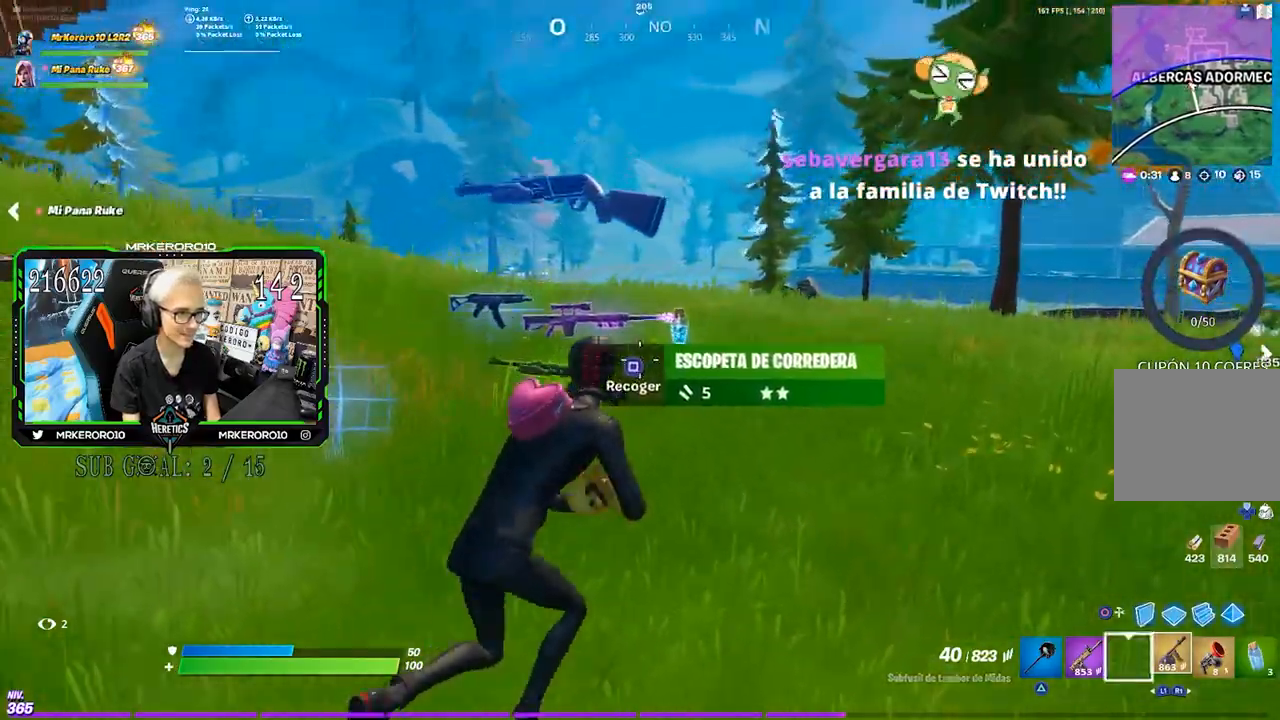
{"dt_ms": 500, "buttons": [], "left_stick": "up-left", "right_stick": "center", "events": [[200, "TRIANGLE", "down"], [200, "left_stick", "up"], [267, "TRIANGLE", "up"], [300, "left_stick", "up-left"], [400, "SQUARE", "down"], [467, "SQUARE", "up"]]}